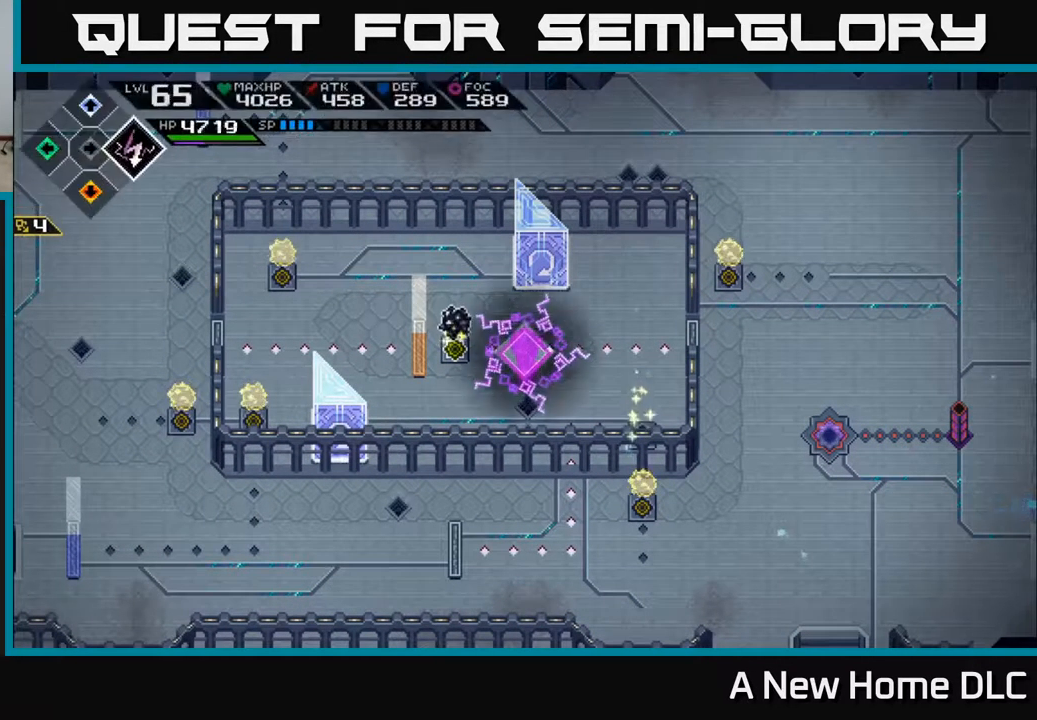
Gameplay with a controller (Xbox layout); each line is a JSON object with the inputs held at the frame after it. "events" lists button and stick changes between this image and that frame as [ms after this image, input, new state], when the widget could be followed in between.
{"buttons": [], "left_stick": "down-left", "right_stick": "up", "events": [[200, "DPAD_RIGHT", "down"], [300, "DPAD_RIGHT", "up"], [450, "right_stick", "up"], [467, "left_stick", "down-left"]]}
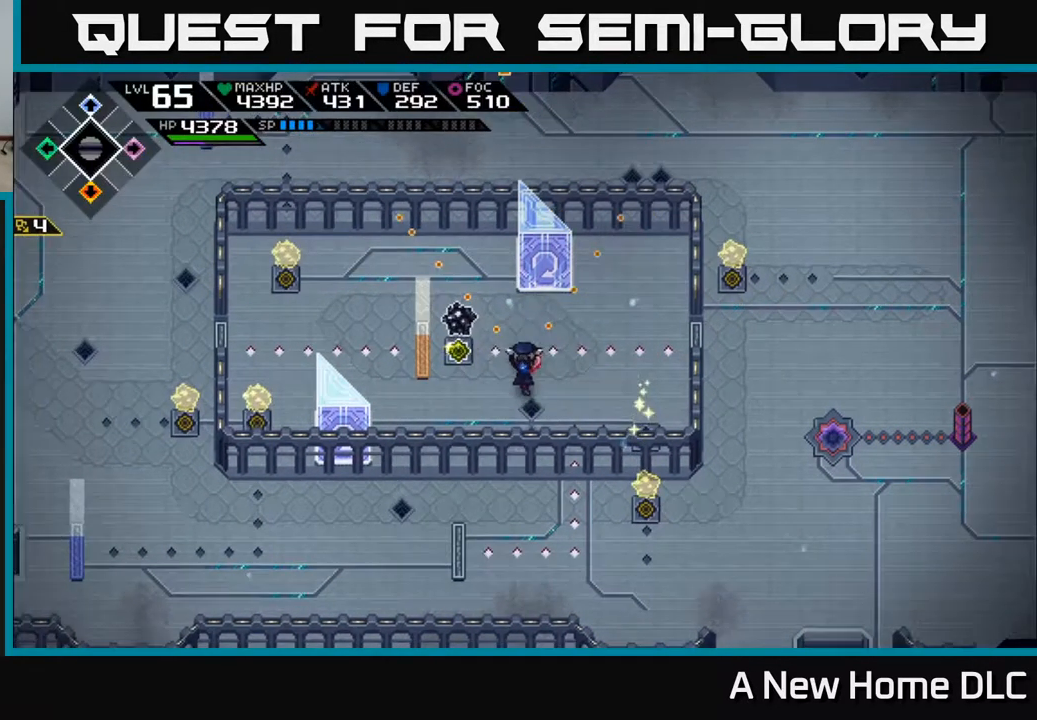
{"buttons": [], "left_stick": "center", "right_stick": "up", "events": [[434, "left_stick", "center"]]}
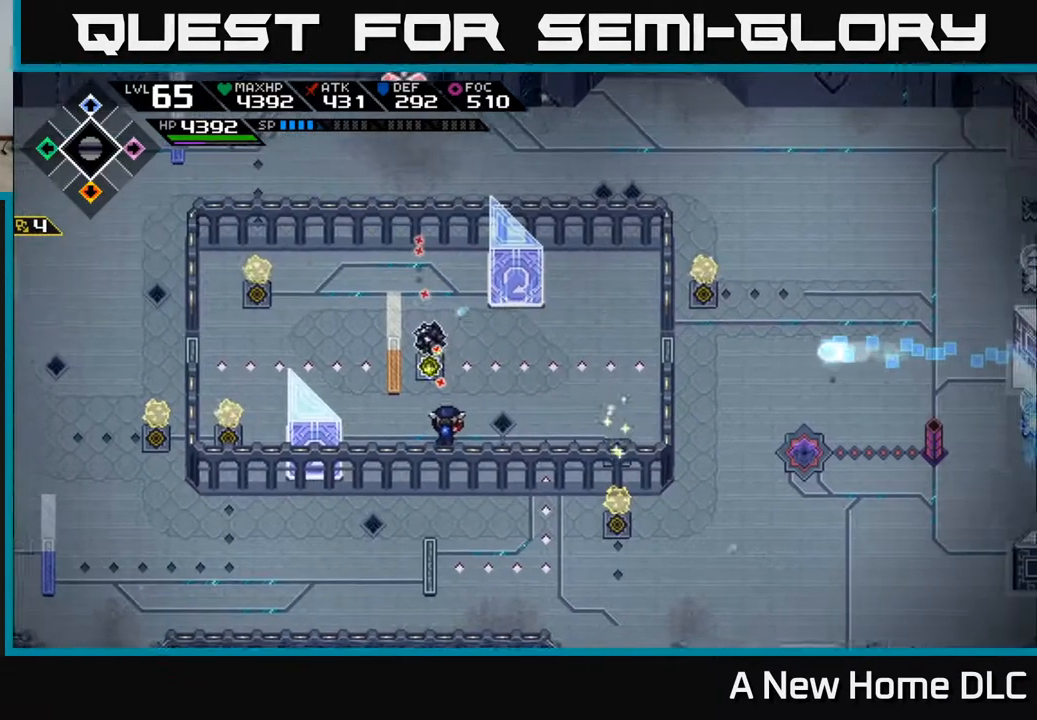
{"buttons": [], "left_stick": "center", "right_stick": "up", "events": [[50, "left_stick", "left"], [167, "left_stick", "center"], [200, "R1", "down"], [267, "R1", "up"]]}
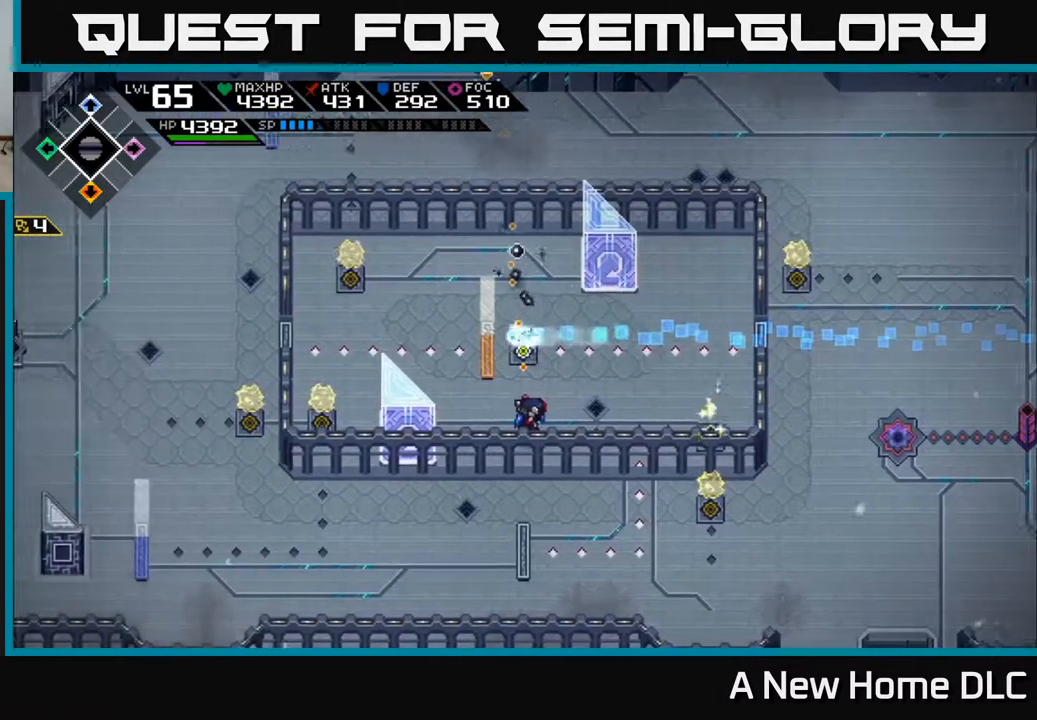
{"buttons": [], "left_stick": "up-left", "right_stick": "center", "events": [[67, "right_stick", "center"], [117, "left_stick", "left"], [217, "left_stick", "center"], [334, "left_stick", "left"], [500, "left_stick", "up-left"]]}
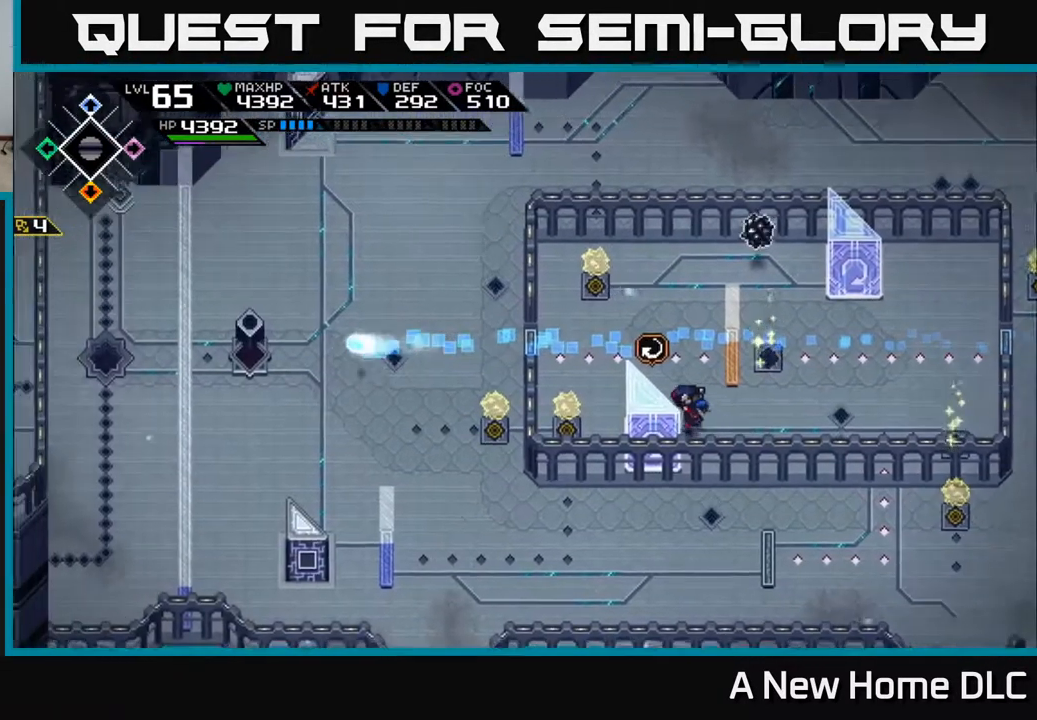
{"buttons": [], "left_stick": "center", "right_stick": "center", "events": [[167, "left_stick", "center"]]}
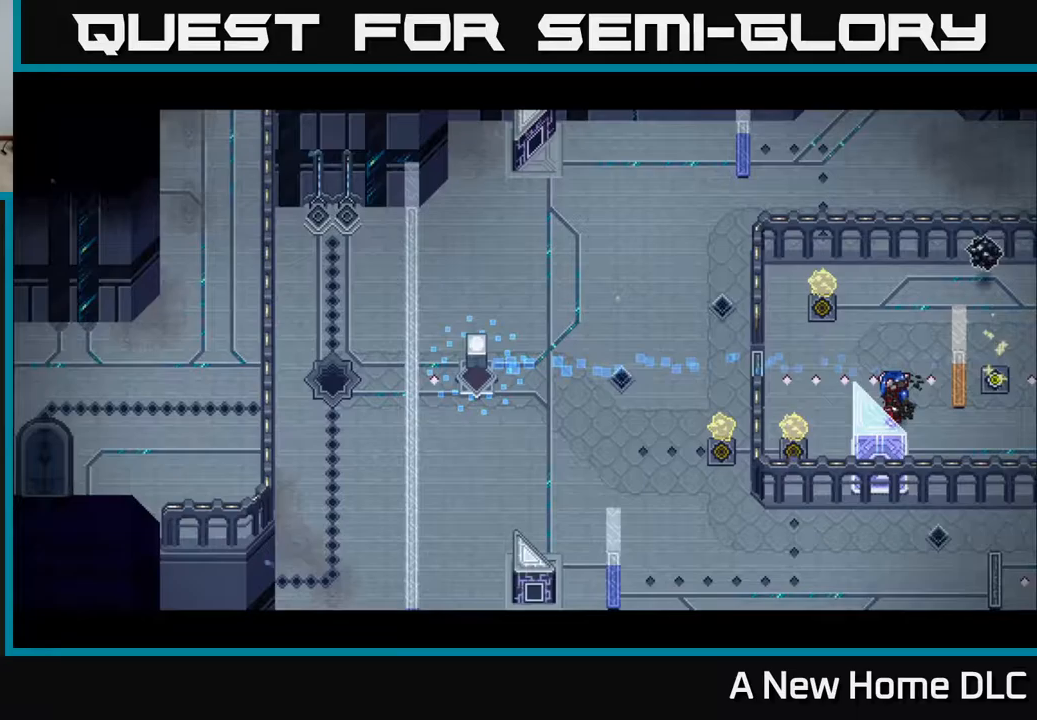
{"buttons": [], "left_stick": "center", "right_stick": "center", "events": [[167, "left_stick", "up-right"], [383, "left_stick", "center"]]}
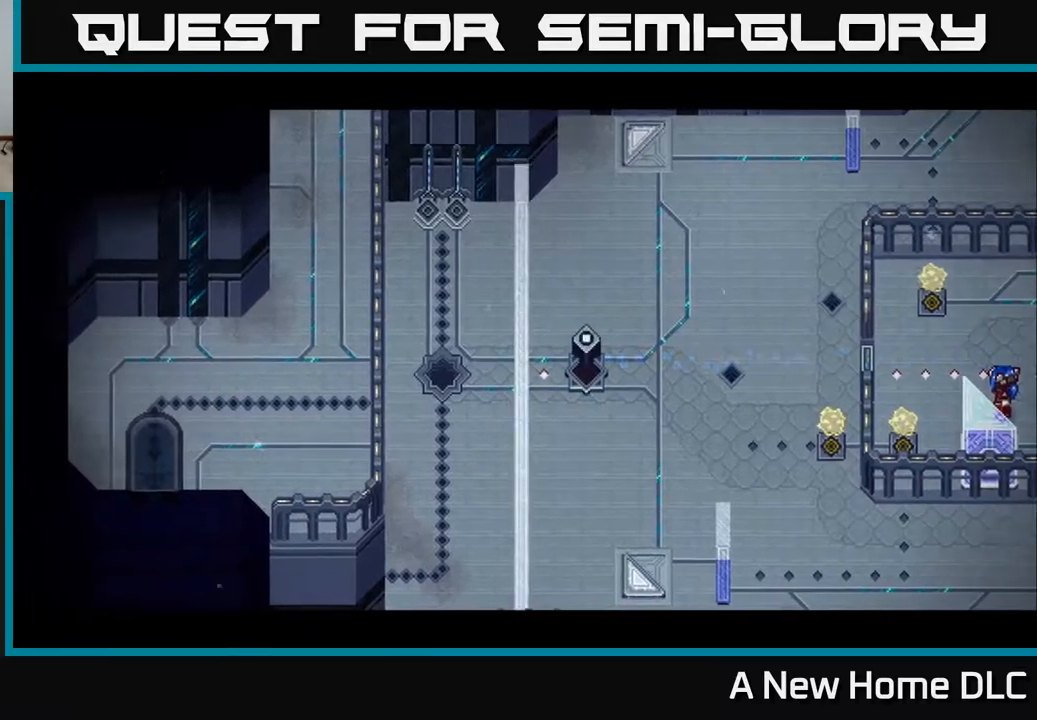
{"buttons": [], "left_stick": "center", "right_stick": "center", "events": []}
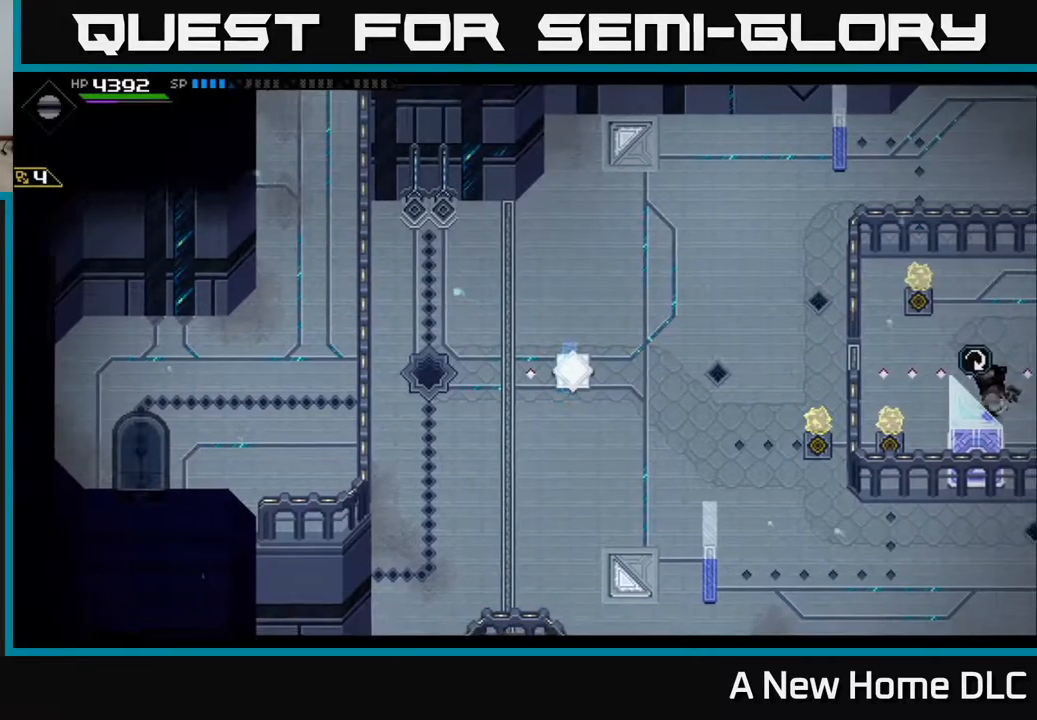
{"buttons": [], "left_stick": "up-right", "right_stick": "center", "events": [[183, "left_stick", "right"], [433, "left_stick", "up-right"]]}
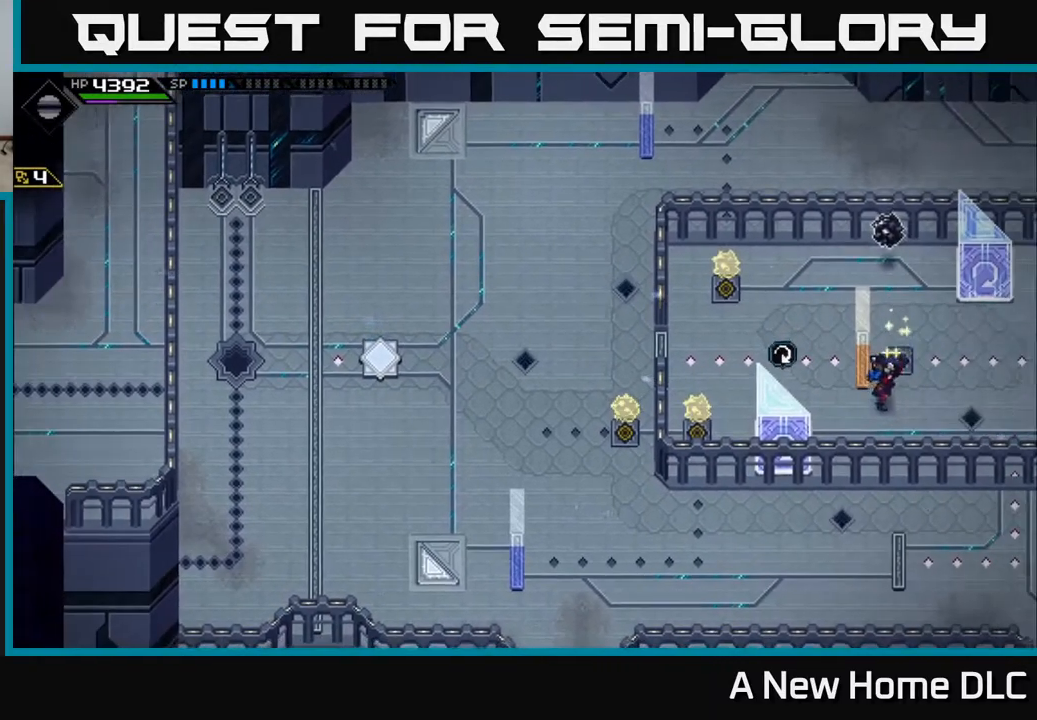
{"buttons": [], "left_stick": "up-left", "right_stick": "center", "events": [[83, "left_stick", "center"], [200, "left_stick", "right"], [350, "left_stick", "up"], [433, "left_stick", "up-left"]]}
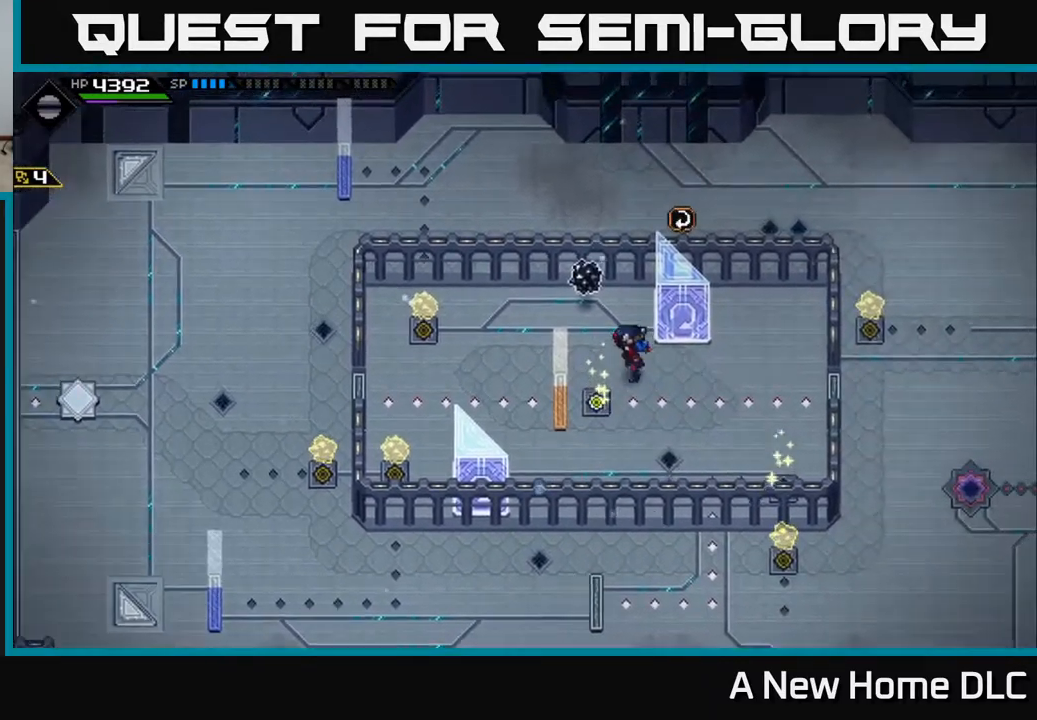
{"buttons": [], "left_stick": "center", "right_stick": "center", "events": [[117, "left_stick", "center"], [283, "DPAD_RIGHT", "down"], [383, "DPAD_RIGHT", "up"]]}
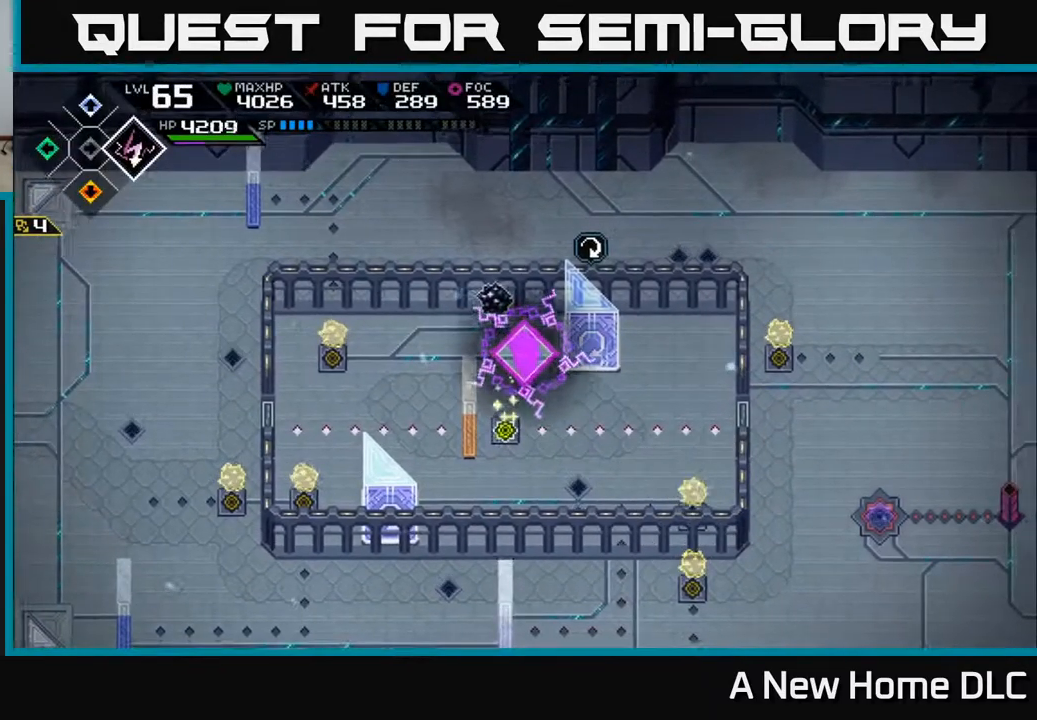
{"buttons": [], "left_stick": "left", "right_stick": "up-right", "events": [[33, "left_stick", "up-left"], [117, "left_stick", "left"], [283, "right_stick", "up-right"]]}
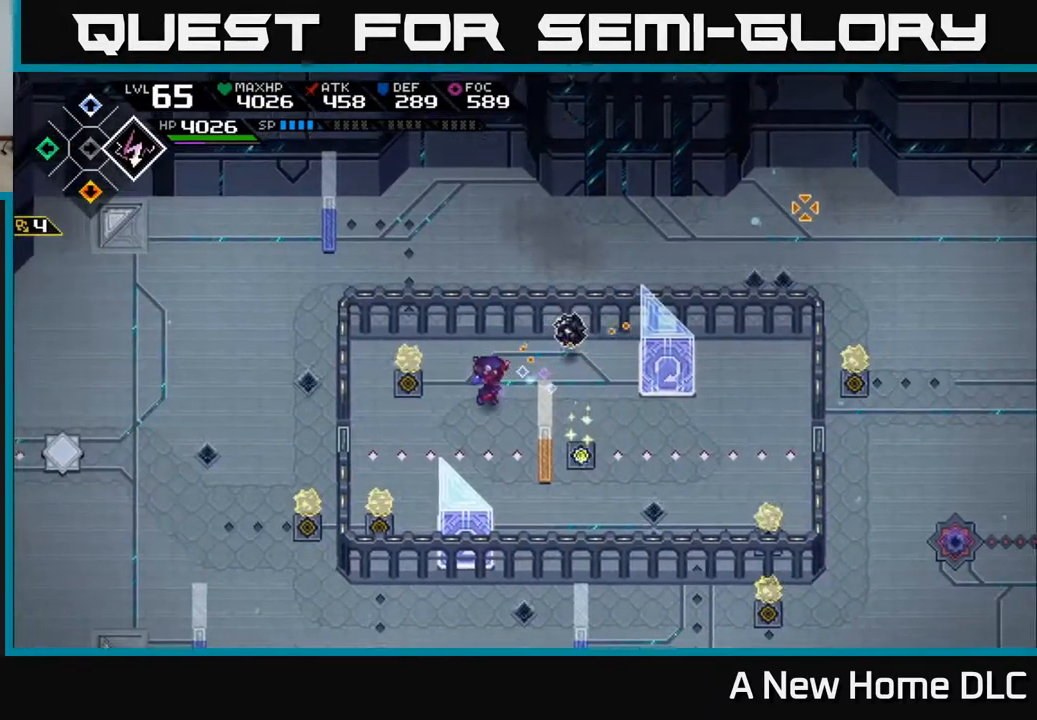
{"buttons": [], "left_stick": "left", "right_stick": "up-right", "events": [[167, "left_stick", "down-left"], [400, "left_stick", "left"]]}
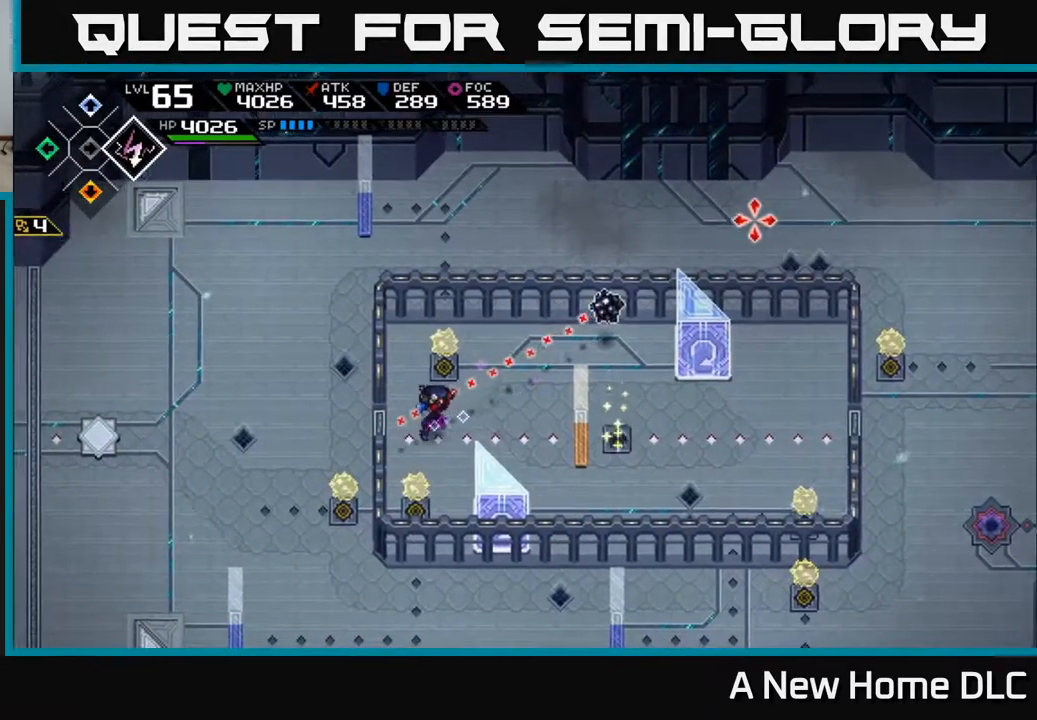
{"buttons": [], "left_stick": "left", "right_stick": "up-right", "events": []}
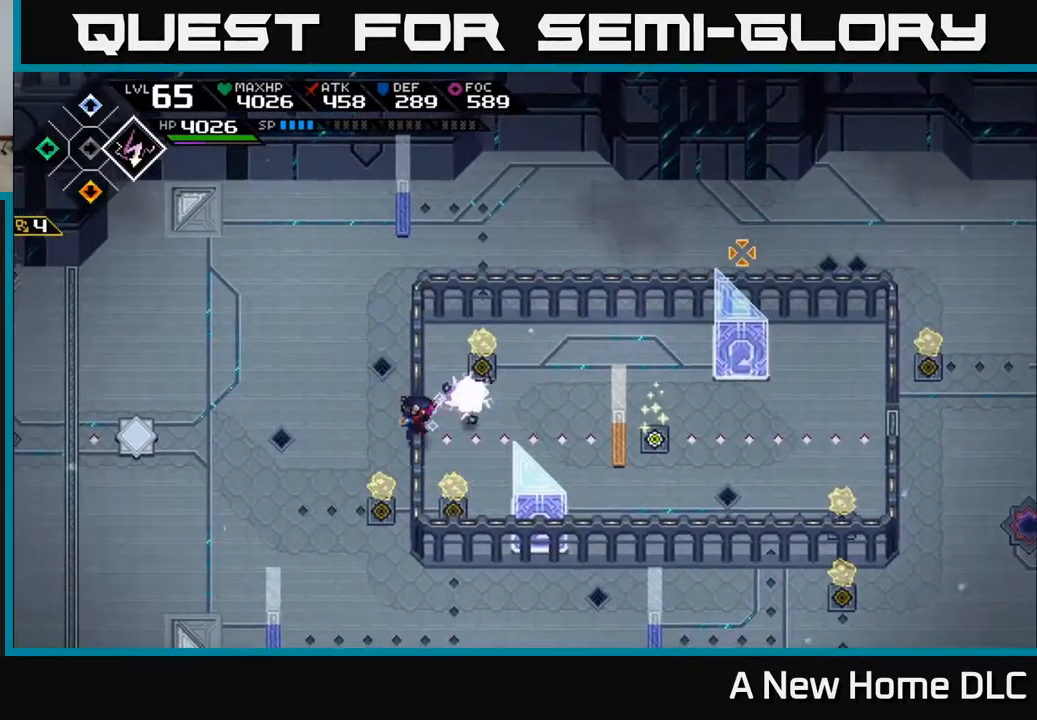
{"buttons": [], "left_stick": "left", "right_stick": "right", "events": [[67, "right_stick", "right"], [283, "R1", "down"], [367, "R1", "up"]]}
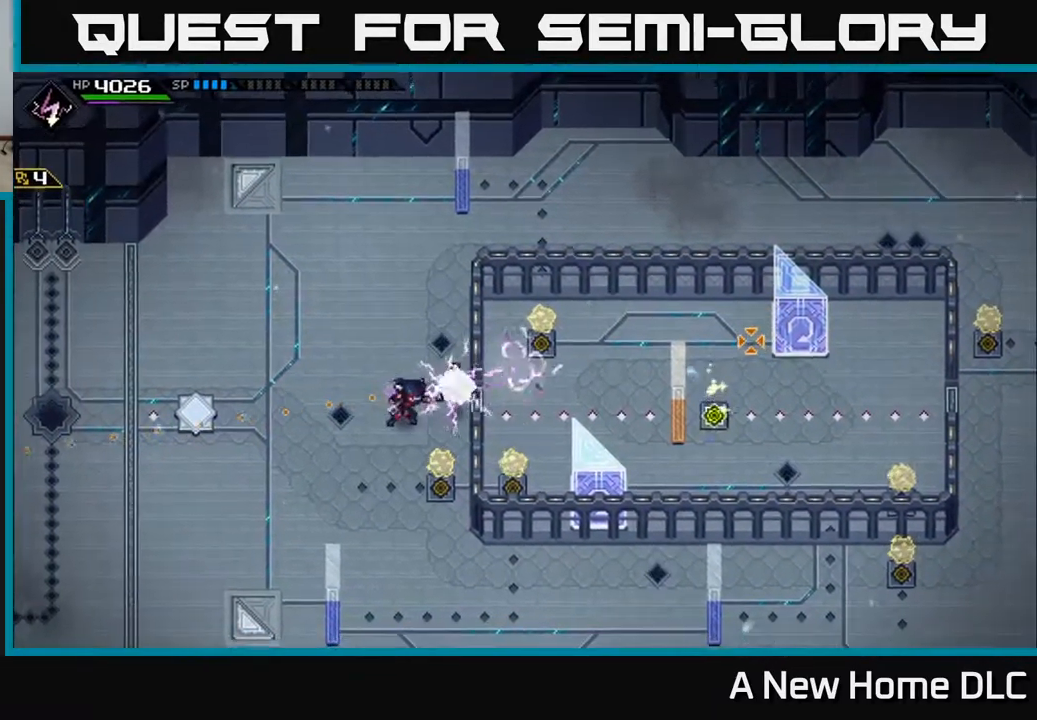
{"buttons": [], "left_stick": "down-left", "right_stick": "up-right", "events": [[417, "left_stick", "down-left"], [483, "right_stick", "up-right"]]}
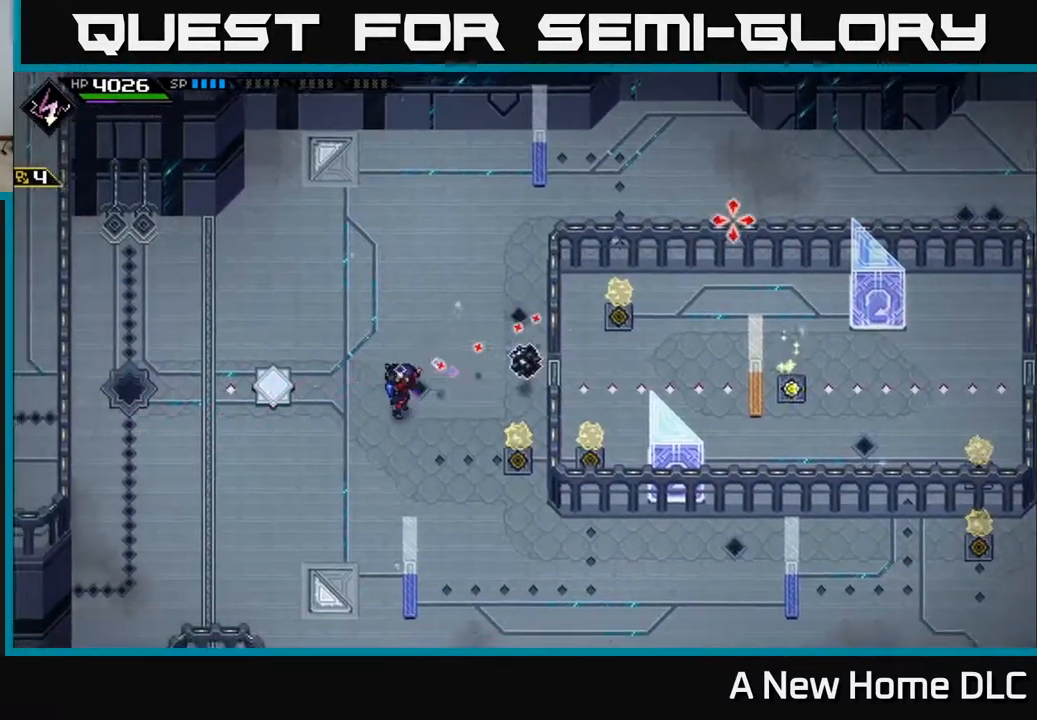
{"buttons": [], "left_stick": "left", "right_stick": "right", "events": [[267, "left_stick", "left"], [516, "right_stick", "right"]]}
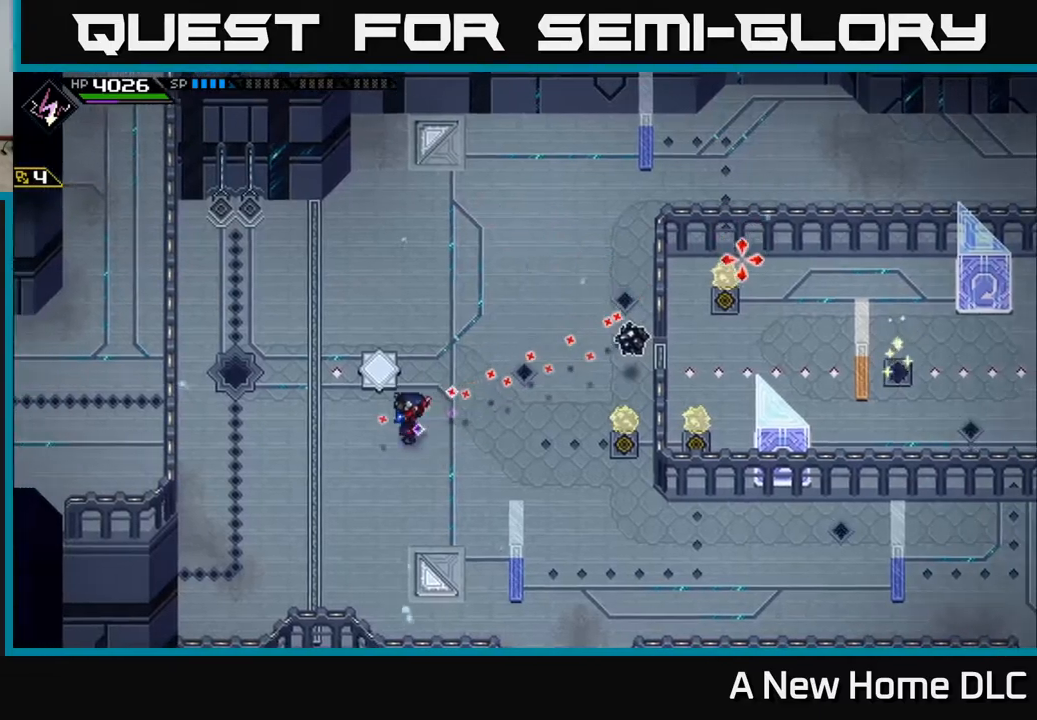
{"buttons": [], "left_stick": "left", "right_stick": "right", "events": [[117, "left_stick", "up-left"], [500, "left_stick", "left"]]}
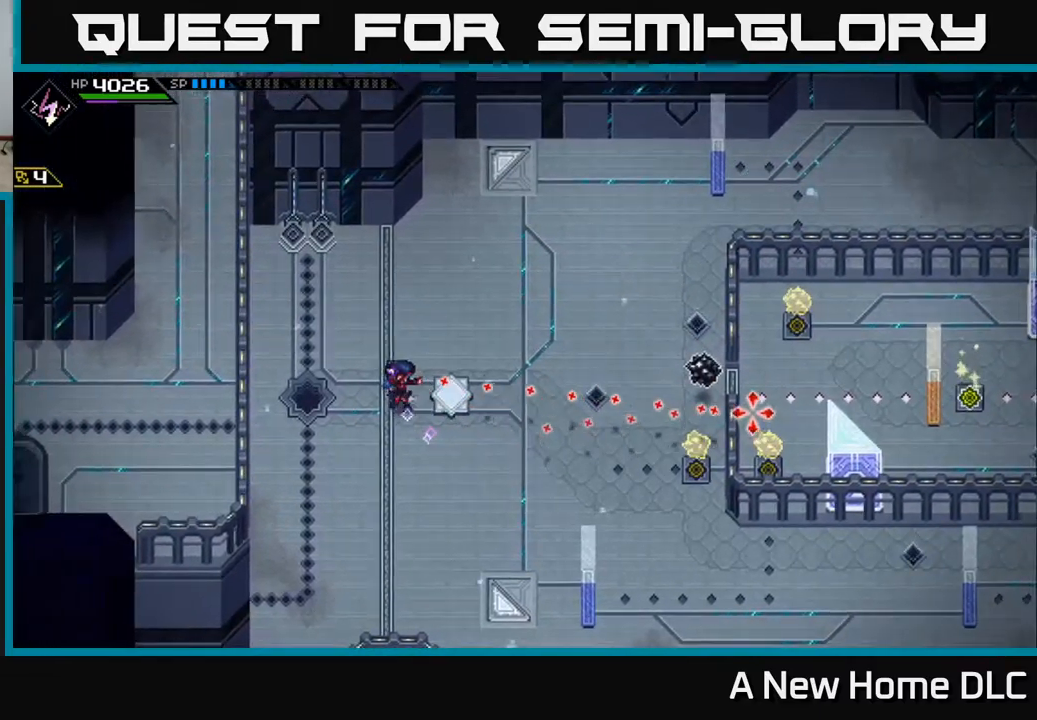
{"buttons": [], "left_stick": "left", "right_stick": "right", "events": []}
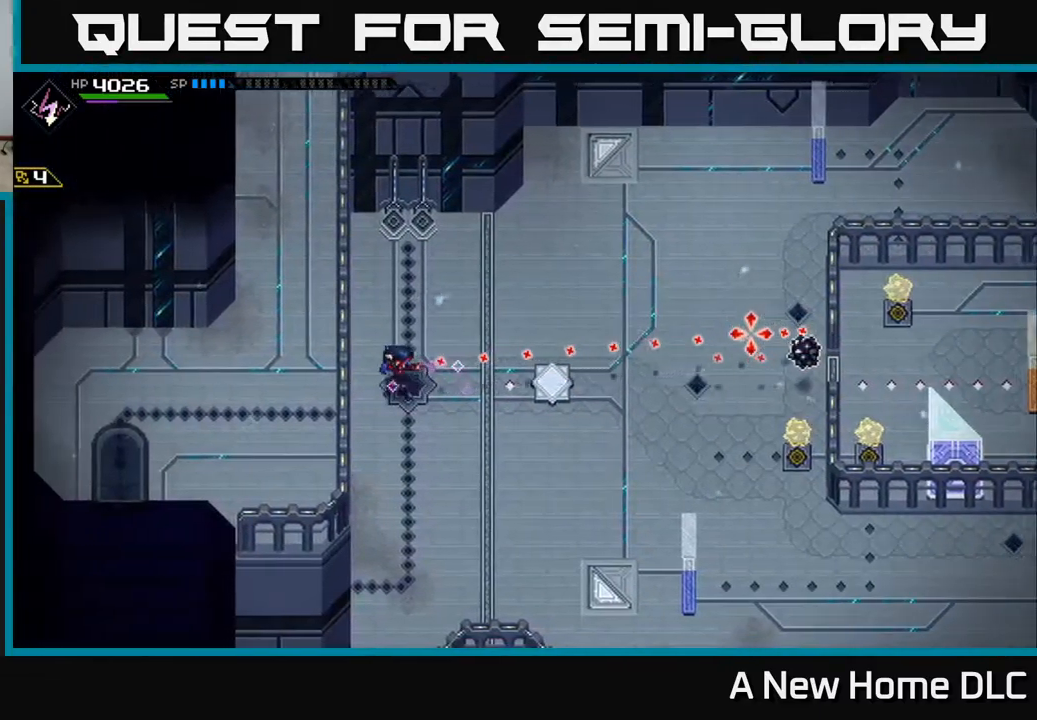
{"buttons": [], "left_stick": "center", "right_stick": "right", "events": [[150, "R1", "down"], [150, "left_stick", "center"], [300, "R1", "up"]]}
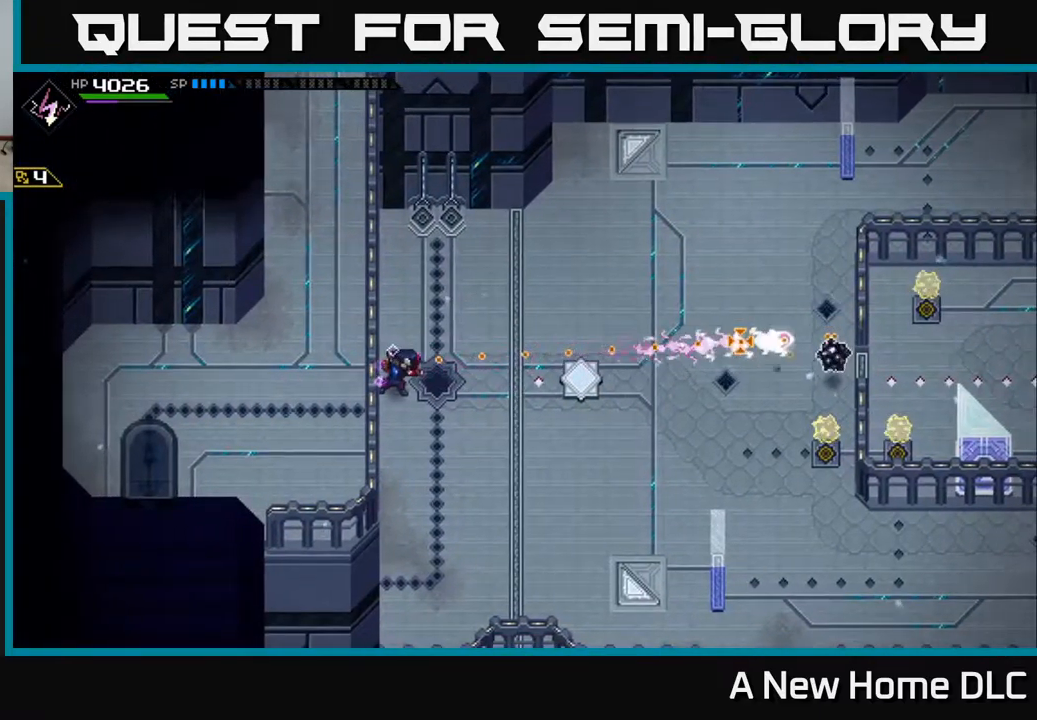
{"buttons": [], "left_stick": "center", "right_stick": "right", "events": []}
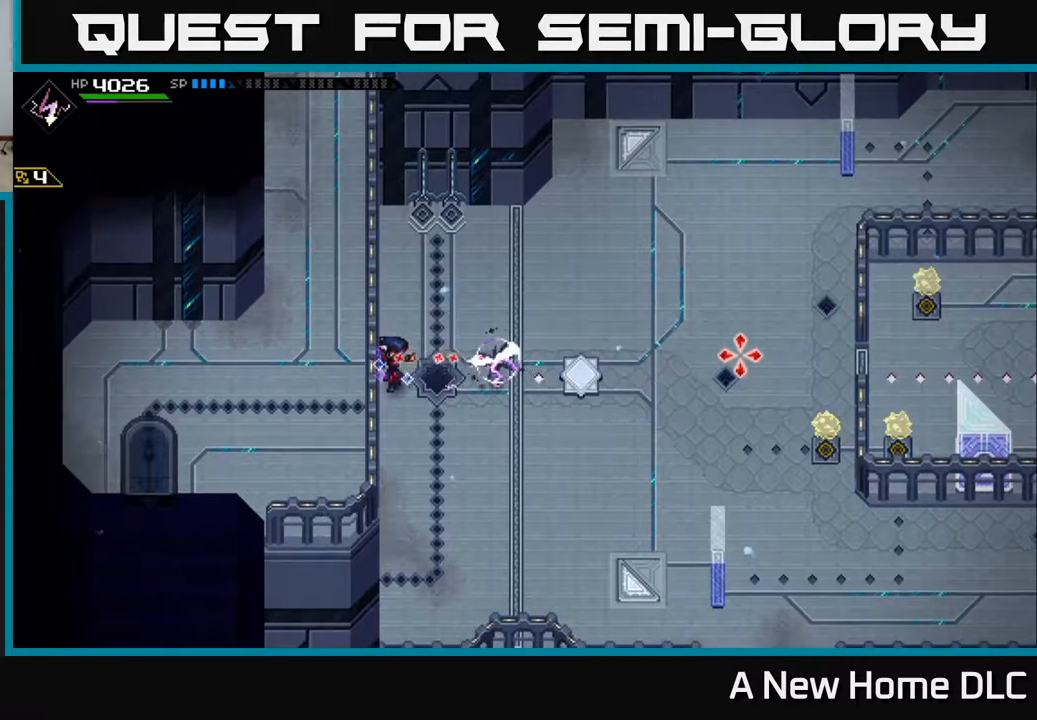
{"buttons": [], "left_stick": "down", "right_stick": "center", "events": [[350, "left_stick", "down"], [367, "right_stick", "center"]]}
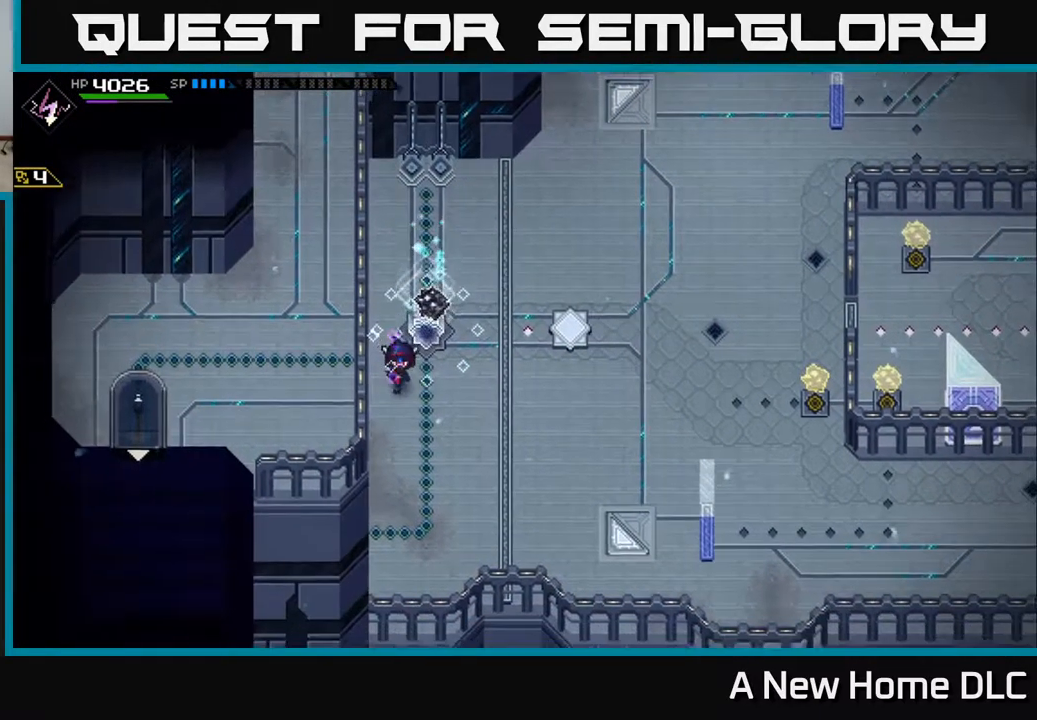
{"buttons": [], "left_stick": "up-right", "right_stick": "center", "events": [[34, "left_stick", "down-right"], [150, "left_stick", "right"], [367, "left_stick", "up-right"]]}
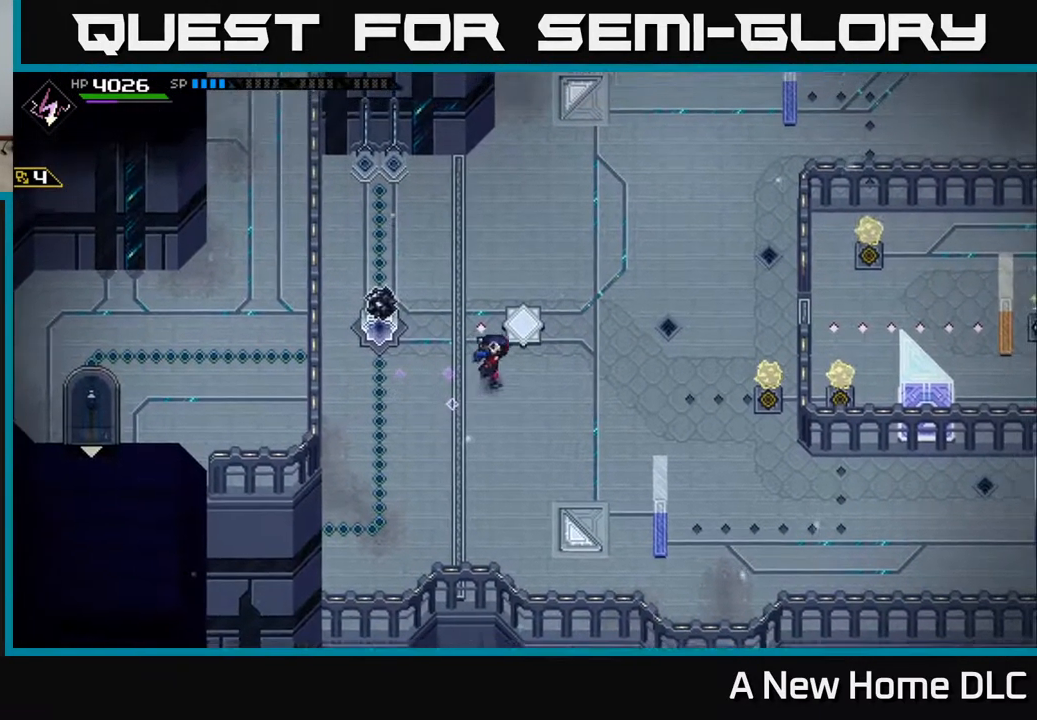
{"buttons": [], "left_stick": "up-right", "right_stick": "center", "events": []}
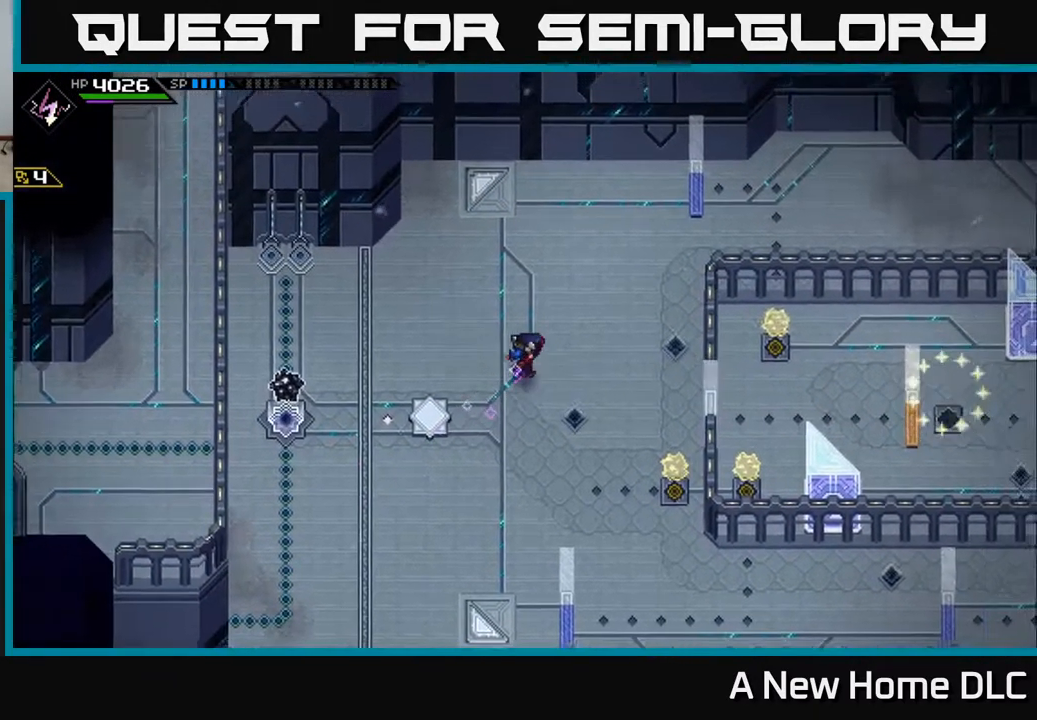
{"buttons": [], "left_stick": "up-right", "right_stick": "center", "events": []}
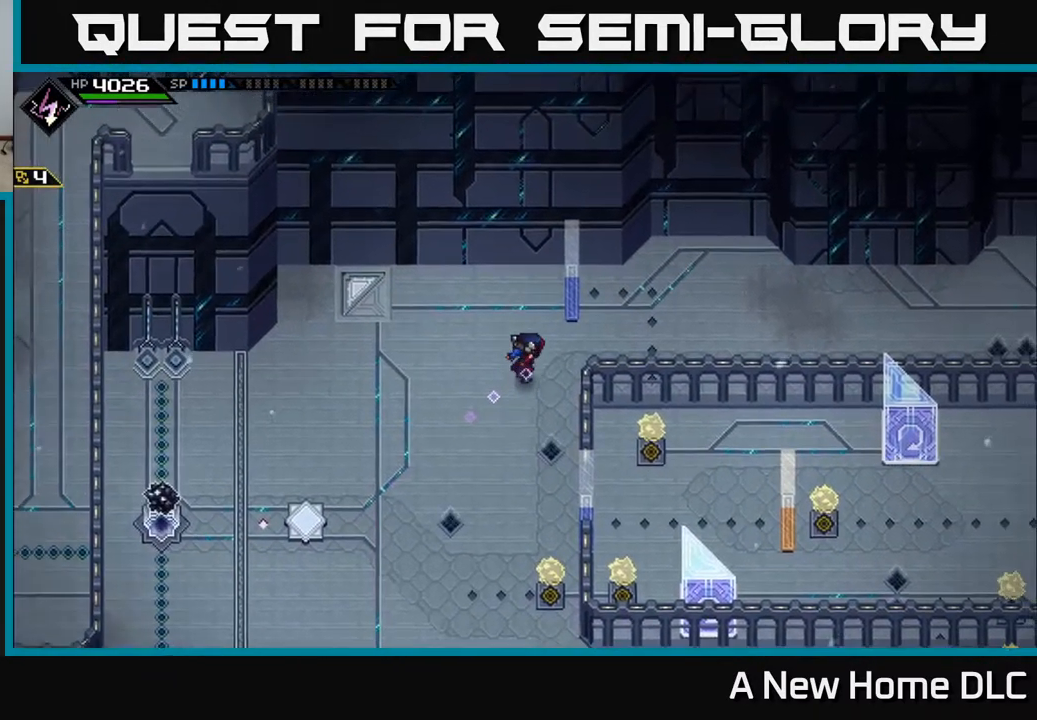
{"buttons": [], "left_stick": "right", "right_stick": "center", "events": [[100, "left_stick", "right"]]}
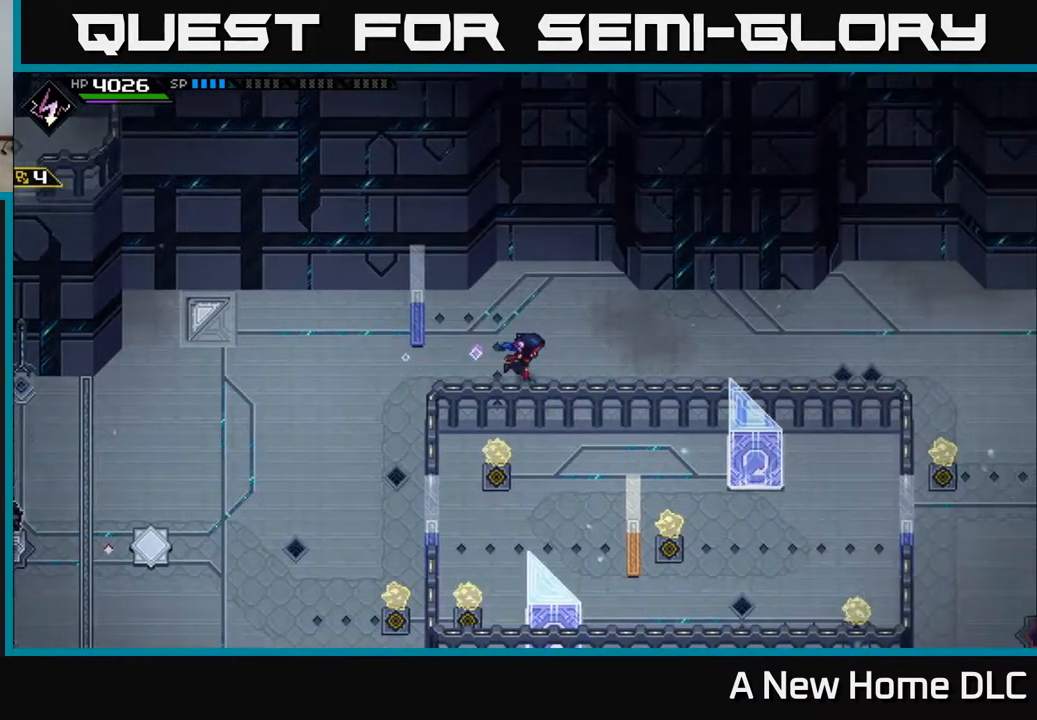
{"buttons": [], "left_stick": "right", "right_stick": "center", "events": []}
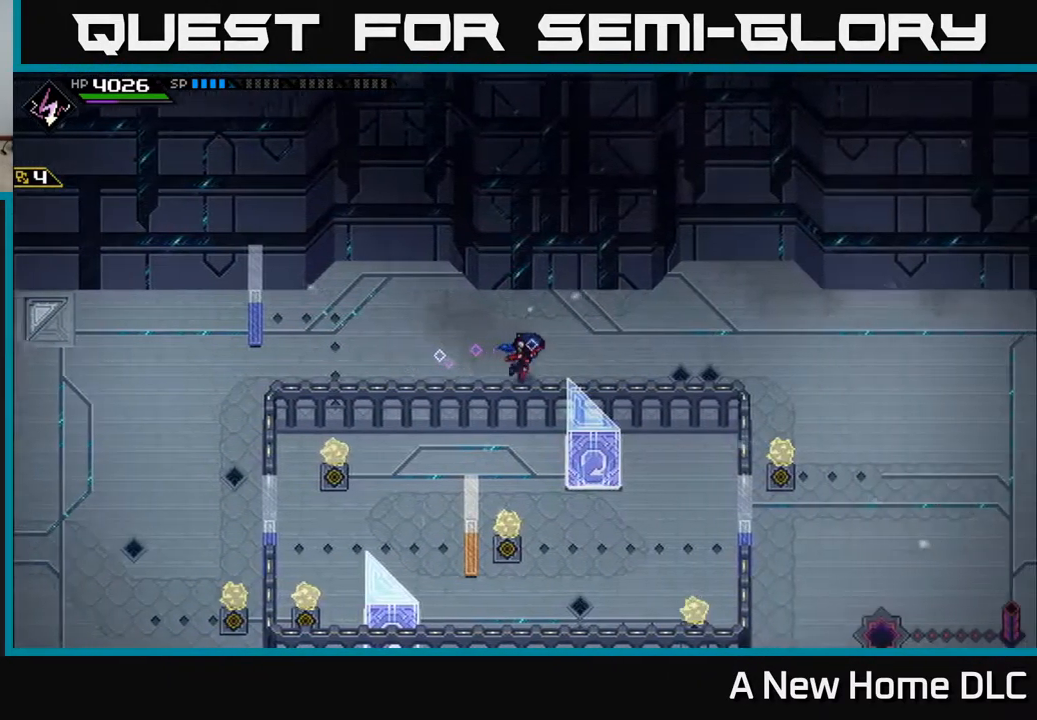
{"buttons": [], "left_stick": "right", "right_stick": "center", "events": []}
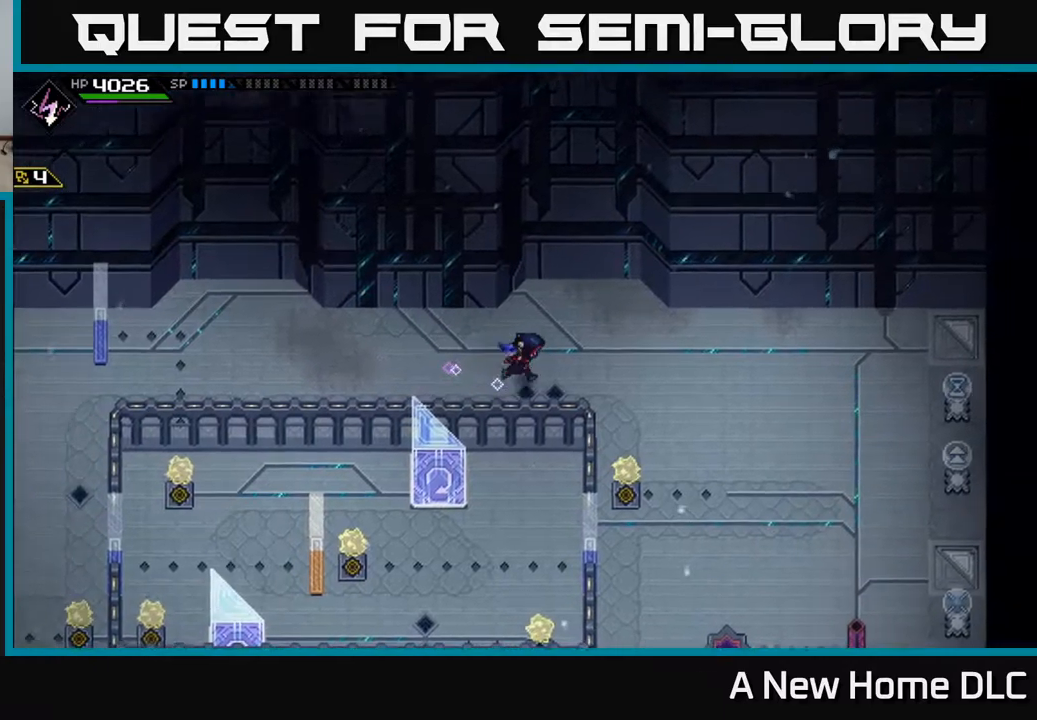
{"buttons": [], "left_stick": "down", "right_stick": "center", "events": [[267, "left_stick", "down-right"], [367, "left_stick", "down"]]}
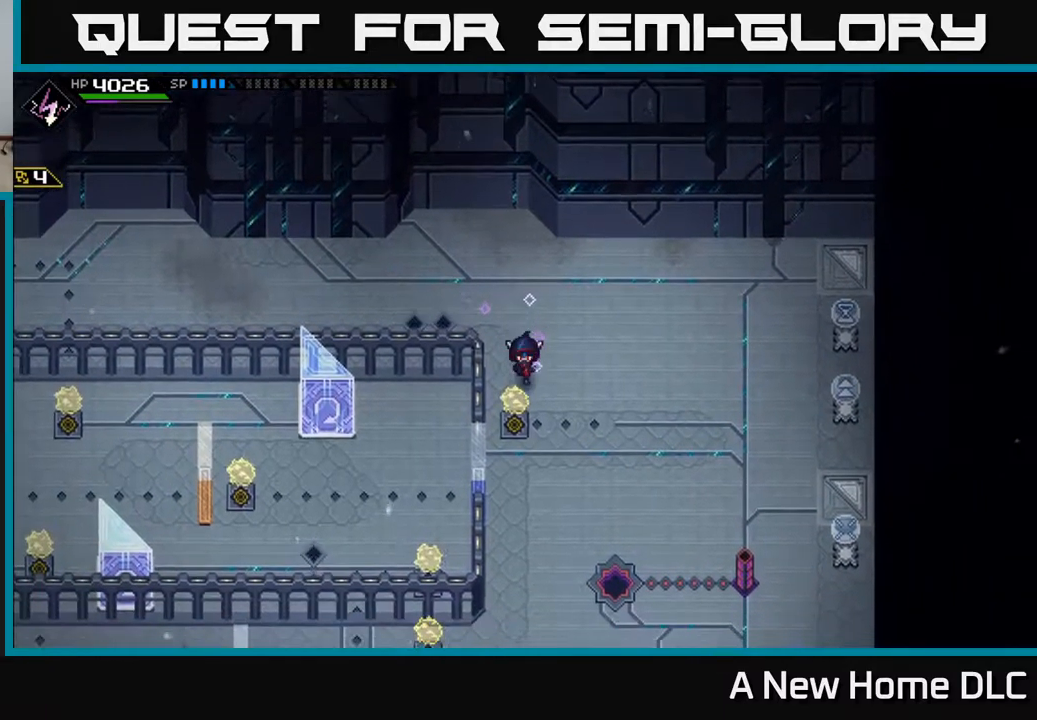
{"buttons": [], "left_stick": "down", "right_stick": "center", "events": []}
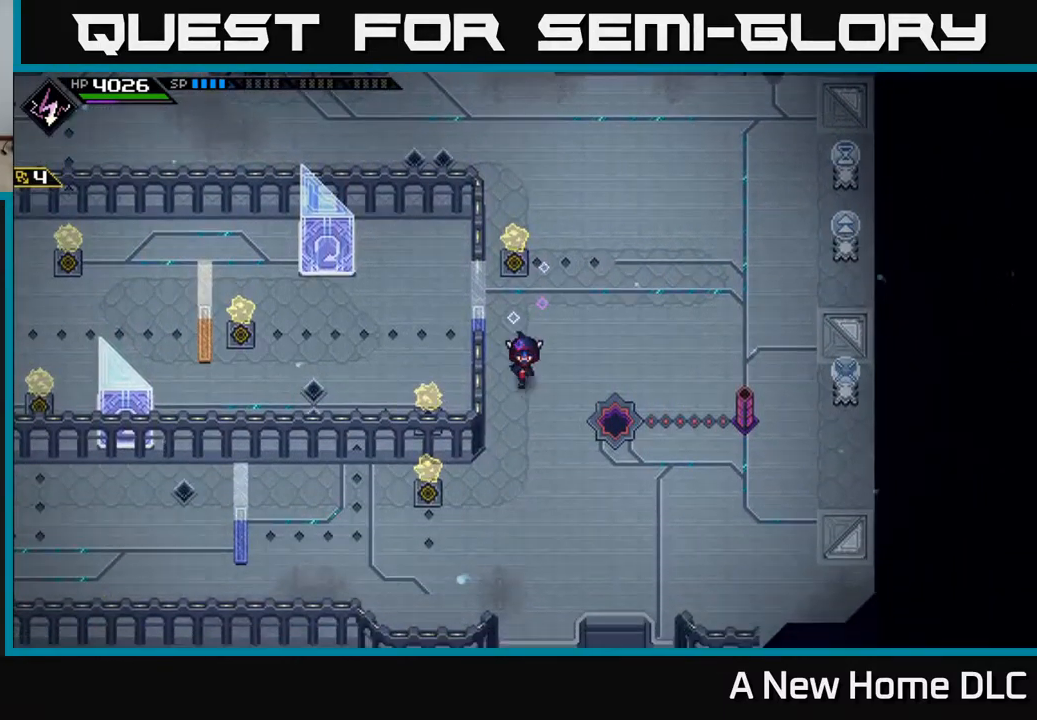
{"buttons": [], "left_stick": "center", "right_stick": "center", "events": [[67, "left_stick", "center"]]}